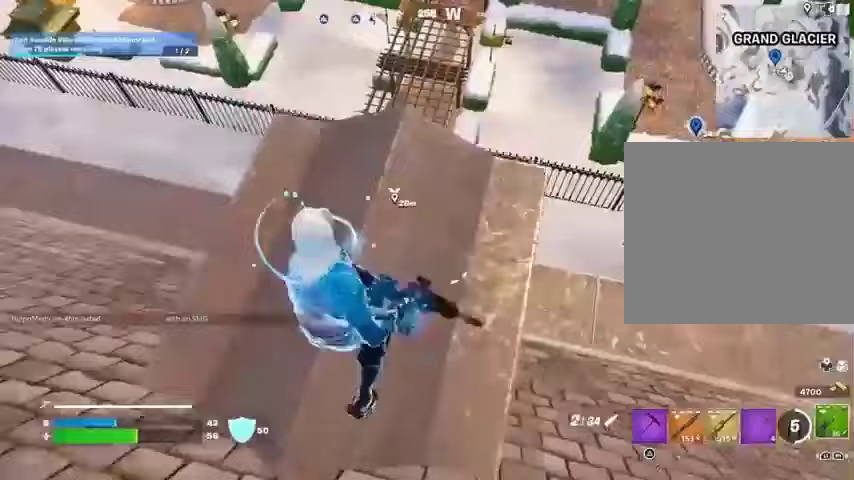
Gameplay with a controller (PlayStation layout); each line is a JSON object with the inputs held at the frame after it. "events" lists button and stick changes between this image and that frame as [ms after this image, input, new state], when the widget could be followed in between.
{"buttons": ["L2"], "left_stick": "up", "right_stick": "center", "events": [[133, "left_stick", "up-right"], [333, "left_stick", "left"], [333, "right_stick", "right"], [433, "R3", "down"], [467, "right_stick", "center"], [500, "L2", "down"], [500, "R3", "up"], [500, "left_stick", "up"]]}
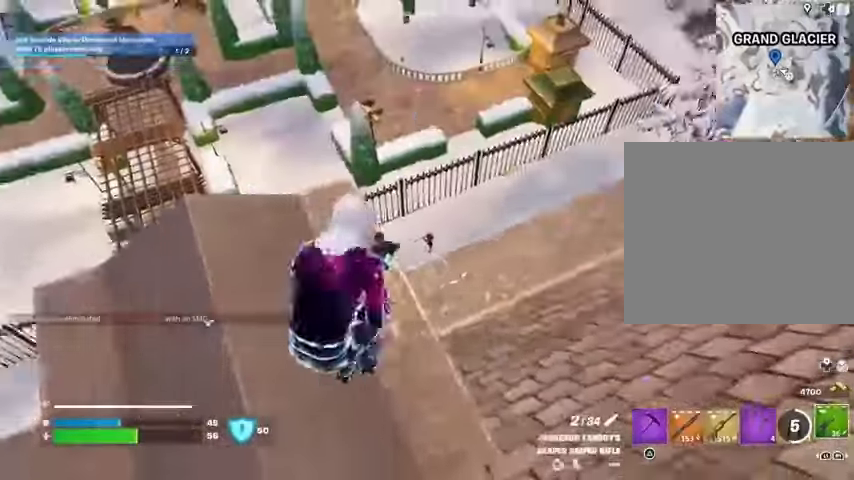
{"buttons": ["L2"], "left_stick": "up-right", "right_stick": "down-right", "events": [[100, "left_stick", "up-right"], [233, "left_stick", "center"], [333, "right_stick", "down-left"], [433, "left_stick", "up-right"], [500, "right_stick", "down-right"]]}
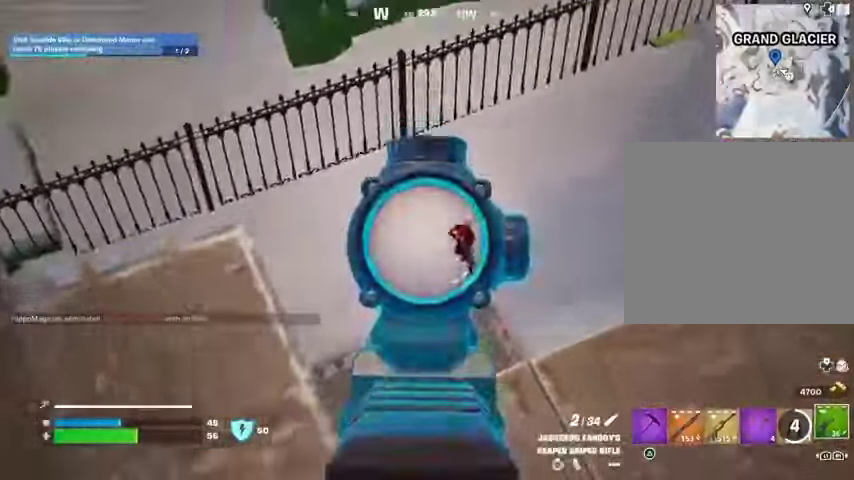
{"buttons": ["R1"], "left_stick": "center", "right_stick": "center", "events": [[100, "left_stick", "down"], [133, "right_stick", "up-right"], [167, "L2", "up"], [167, "R2", "down"], [233, "right_stick", "center"], [267, "R2", "up"], [267, "left_stick", "down-left"], [333, "R1", "down"], [433, "R1", "up"], [500, "R1", "down"], [500, "left_stick", "center"]]}
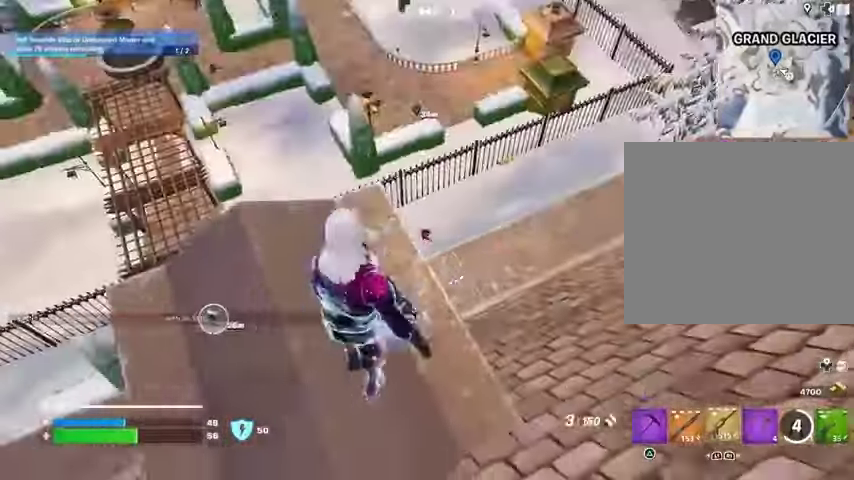
{"buttons": ["L2"], "left_stick": "up-right", "right_stick": "center", "events": [[33, "left_stick", "up-right"], [67, "R1", "up"], [467, "L2", "down"]]}
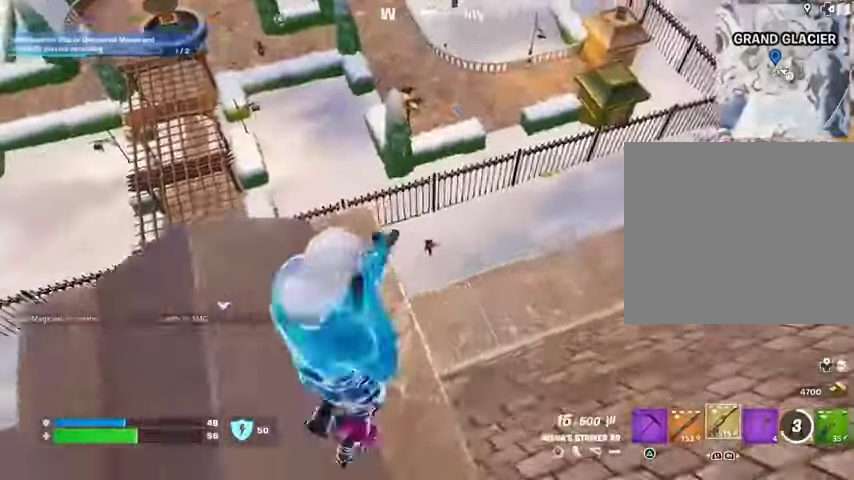
{"buttons": ["L2", "R2"], "left_stick": "center", "right_stick": "down", "events": [[133, "right_stick", "down-left"], [167, "left_stick", "center"], [200, "R2", "down"], [267, "right_stick", "down-right"], [367, "right_stick", "center"], [433, "right_stick", "down"]]}
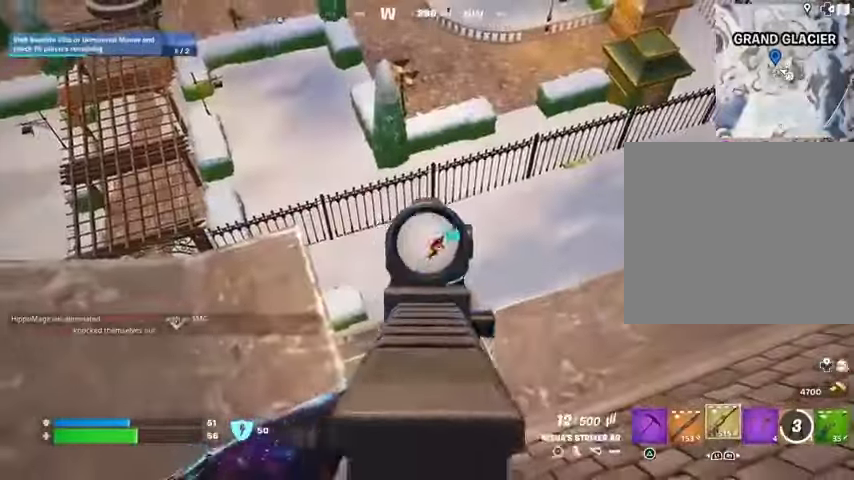
{"buttons": ["R2"], "left_stick": "center", "right_stick": "down", "events": [[33, "right_stick", "down-right"], [67, "left_stick", "right"], [200, "left_stick", "left"], [267, "L2", "up"], [267, "right_stick", "right"], [300, "left_stick", "center"], [400, "L2", "down"], [500, "L2", "up"], [500, "right_stick", "down"]]}
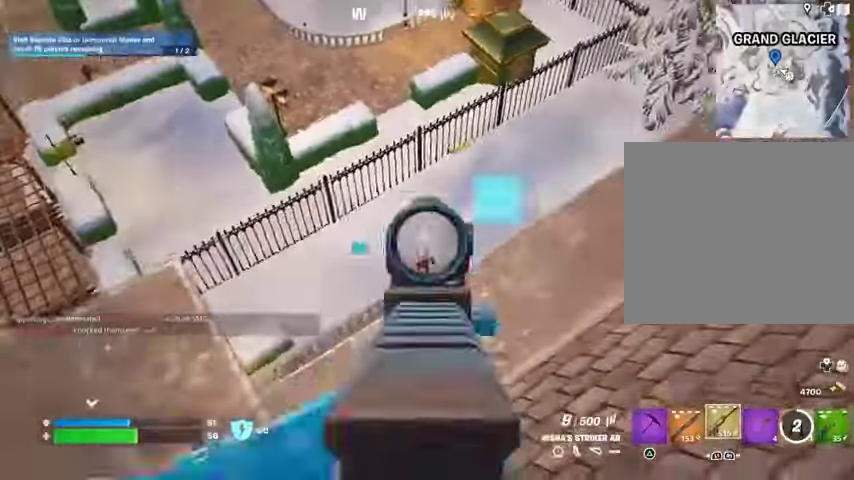
{"buttons": [], "left_stick": "down", "right_stick": "up-left", "events": [[33, "left_stick", "down"], [133, "R2", "up"], [133, "right_stick", "center"], [167, "SQUARE", "down"], [200, "SQUARE", "up"], [367, "R3", "down"], [367, "right_stick", "left"], [467, "R3", "up"], [467, "right_stick", "up-left"]]}
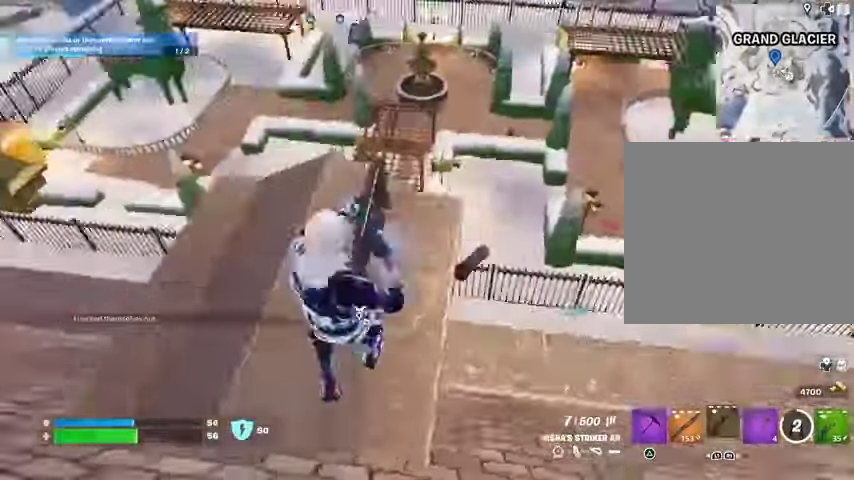
{"buttons": [], "left_stick": "up-right", "right_stick": "center", "events": [[67, "left_stick", "down-left"], [67, "right_stick", "center"], [200, "left_stick", "center"], [400, "left_stick", "up-right"]]}
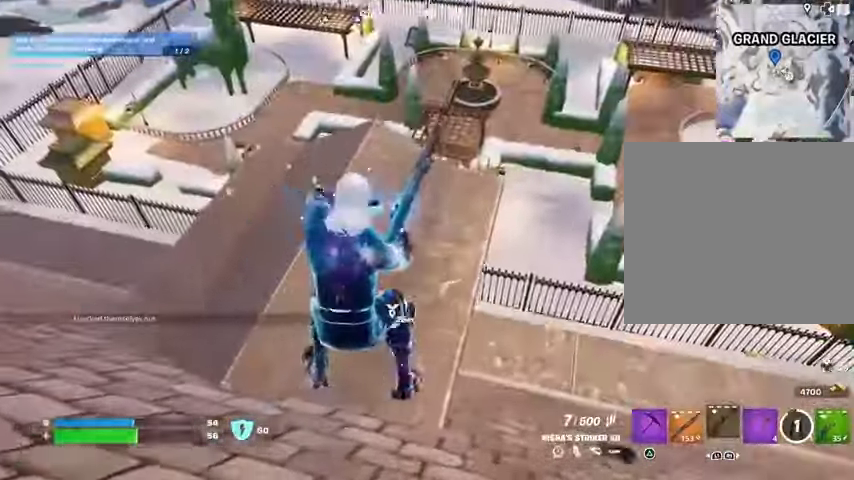
{"buttons": [], "left_stick": "left", "right_stick": "center", "events": [[167, "left_stick", "left"], [433, "right_stick", "right"], [500, "right_stick", "center"]]}
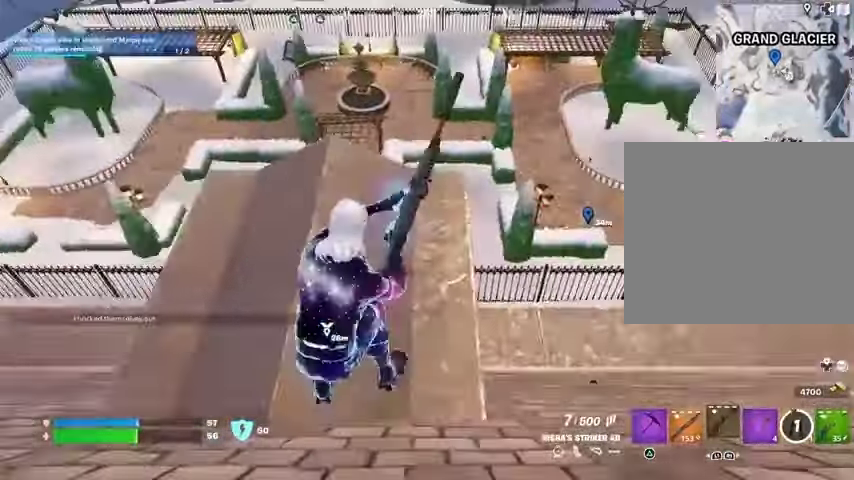
{"buttons": [], "left_stick": "center", "right_stick": "center", "events": [[500, "left_stick", "center"]]}
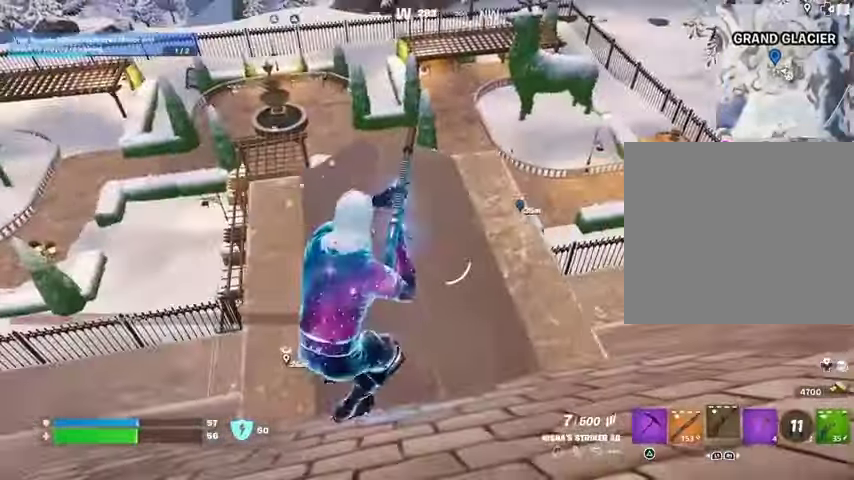
{"buttons": [], "left_stick": "left", "right_stick": "right", "events": [[167, "L1", "down"], [233, "L1", "up"], [333, "L1", "down"], [367, "L1", "up"], [400, "right_stick", "right"], [467, "left_stick", "left"]]}
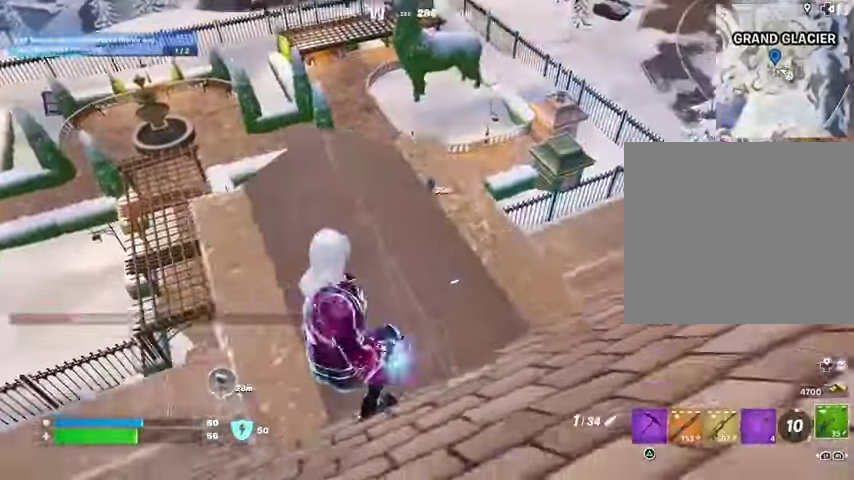
{"buttons": [], "left_stick": "center", "right_stick": "center", "events": [[67, "right_stick", "center"], [100, "left_stick", "up"], [233, "left_stick", "center"]]}
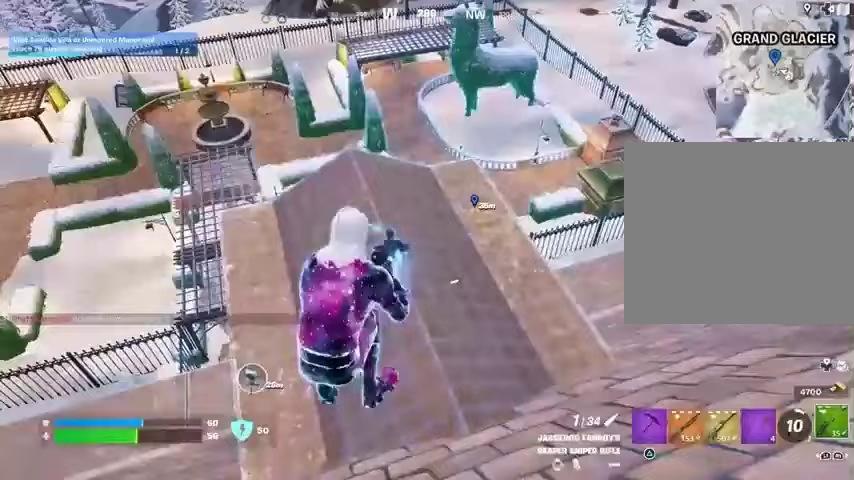
{"buttons": [], "left_stick": "down", "right_stick": "center", "events": [[367, "left_stick", "down-left"], [467, "left_stick", "down"]]}
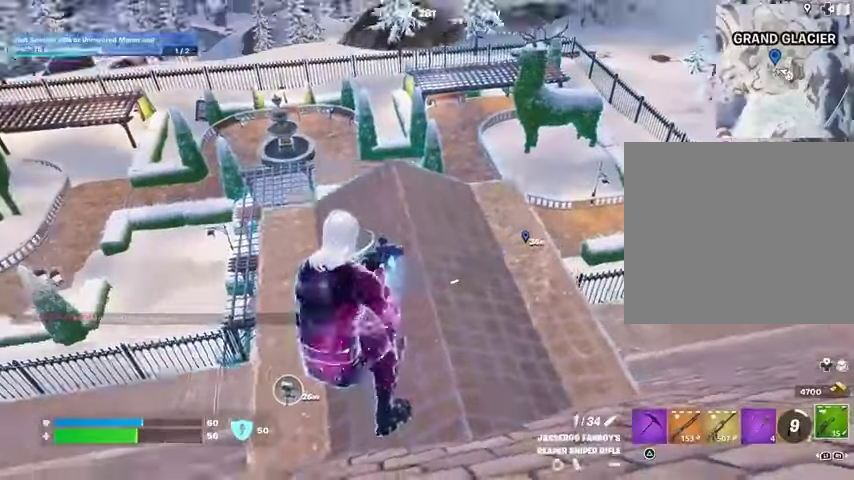
{"buttons": [], "left_stick": "center", "right_stick": "center", "events": [[167, "left_stick", "right"], [333, "left_stick", "center"]]}
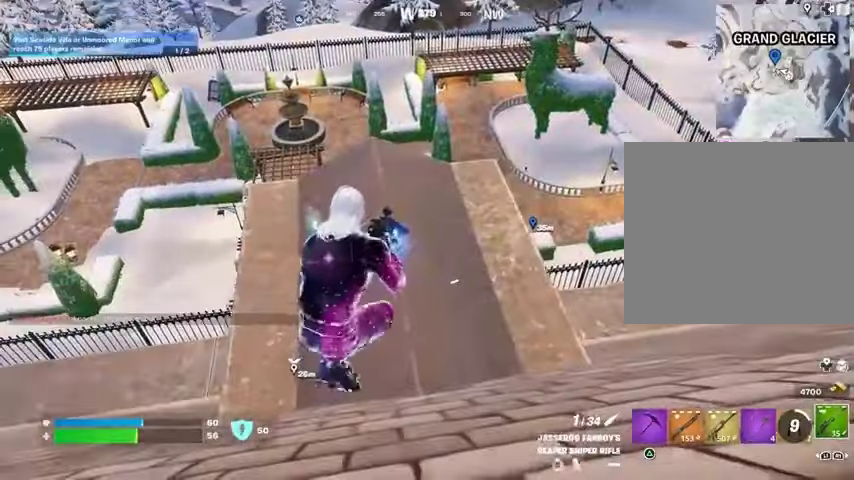
{"buttons": [], "left_stick": "left", "right_stick": "center", "events": [[100, "left_stick", "up-right"], [167, "left_stick", "center"], [433, "left_stick", "left"]]}
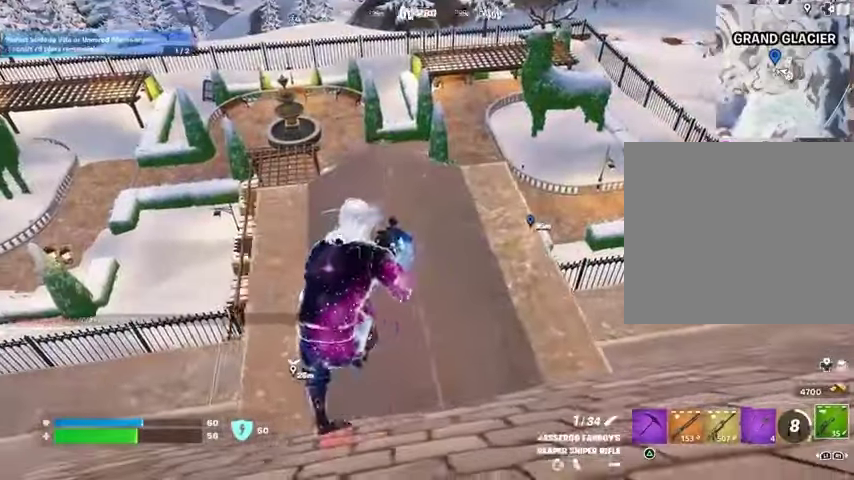
{"buttons": [], "left_stick": "down-left", "right_stick": "center", "events": [[167, "left_stick", "up-right"], [367, "left_stick", "down-right"], [433, "left_stick", "down-left"]]}
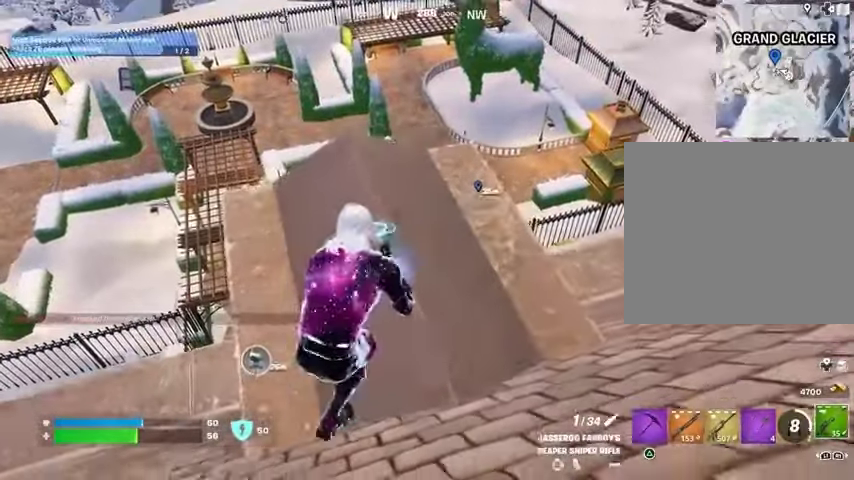
{"buttons": [], "left_stick": "center", "right_stick": "center", "events": [[67, "left_stick", "center"], [100, "SQUARE", "down"], [167, "SQUARE", "up"]]}
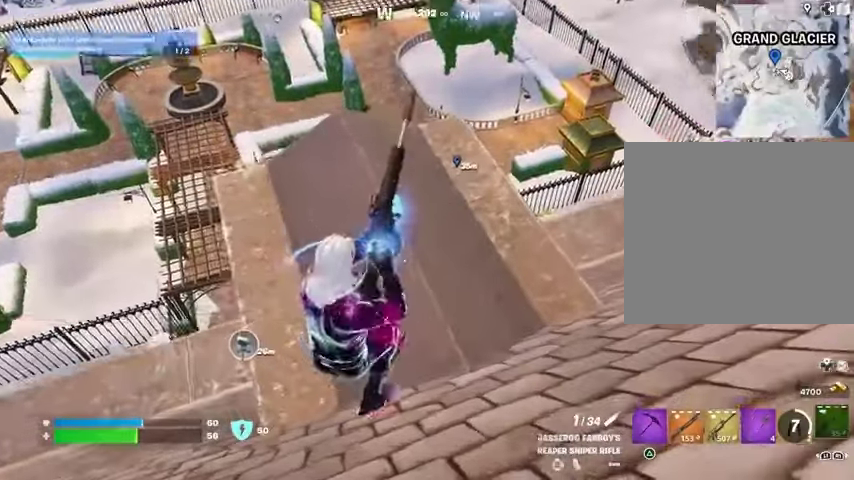
{"buttons": [], "left_stick": "center", "right_stick": "center", "events": [[167, "left_stick", "left"], [233, "left_stick", "center"], [233, "right_stick", "right"], [367, "right_stick", "center"]]}
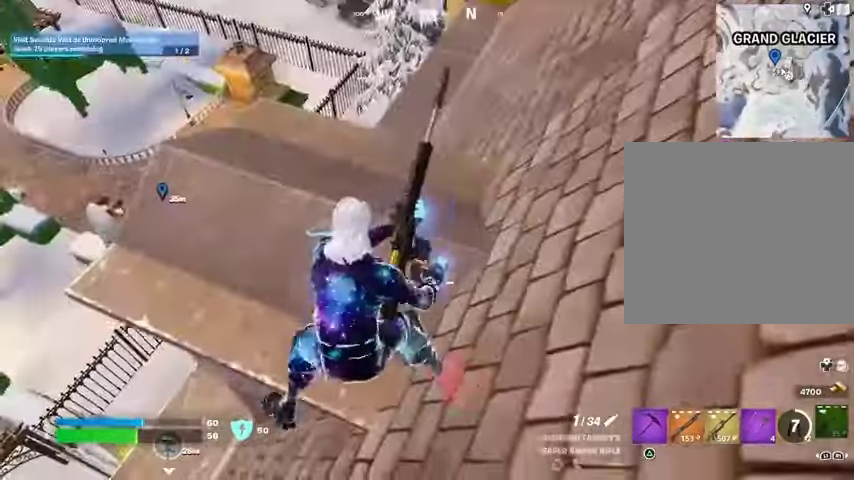
{"buttons": [], "left_stick": "center", "right_stick": "center", "events": []}
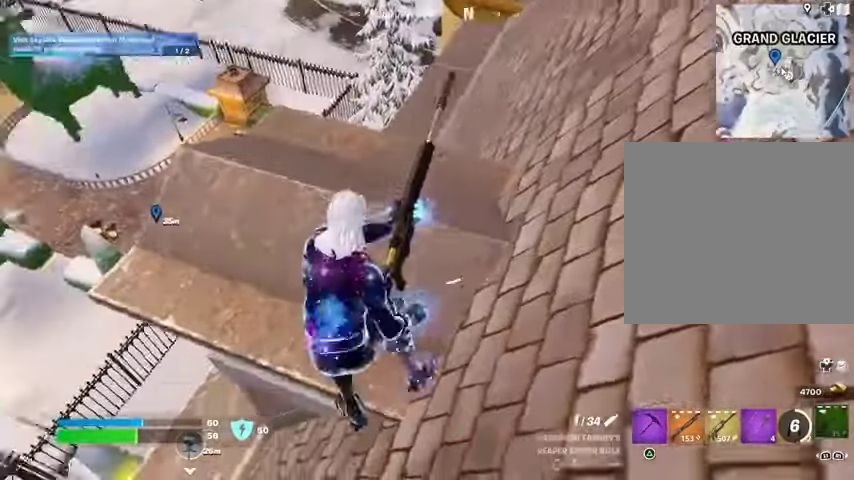
{"buttons": [], "left_stick": "center", "right_stick": "center", "events": []}
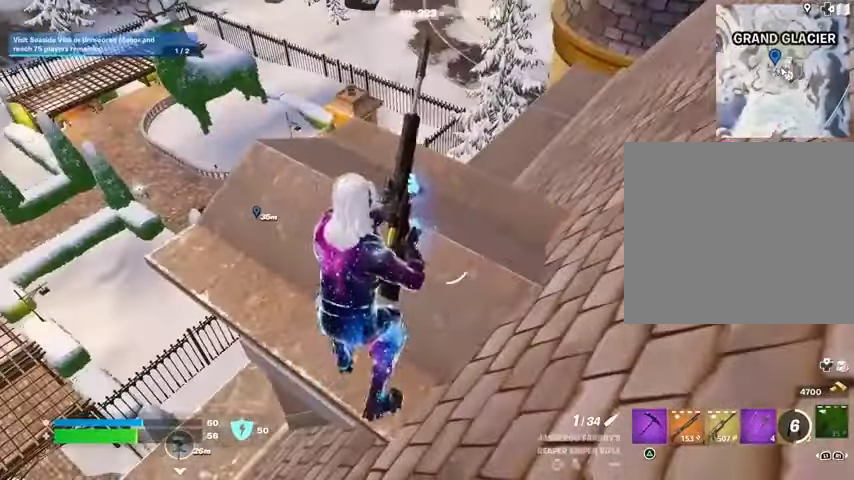
{"buttons": [], "left_stick": "center", "right_stick": "center", "events": [[167, "left_stick", "right"], [267, "right_stick", "left"], [367, "left_stick", "center"], [400, "right_stick", "center"]]}
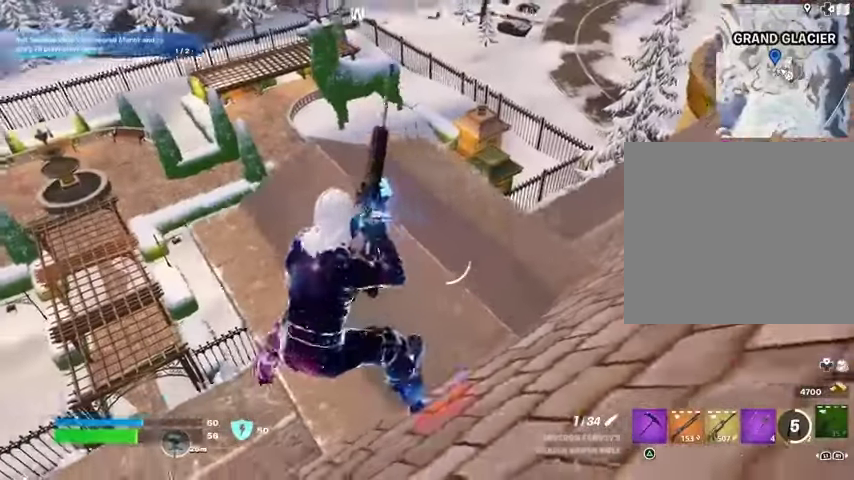
{"buttons": [], "left_stick": "center", "right_stick": "center", "events": [[67, "left_stick", "right"], [200, "left_stick", "center"]]}
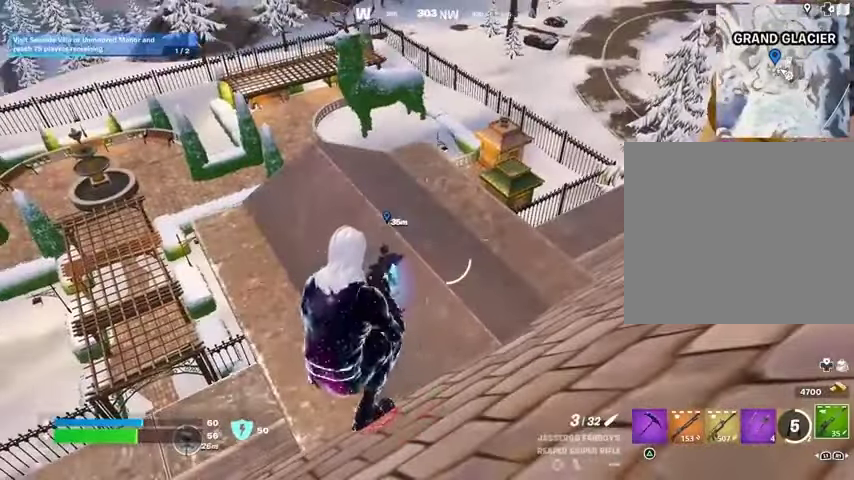
{"buttons": [], "left_stick": "up", "right_stick": "up-right", "events": [[233, "right_stick", "right"], [500, "left_stick", "up"], [500, "right_stick", "up-right"]]}
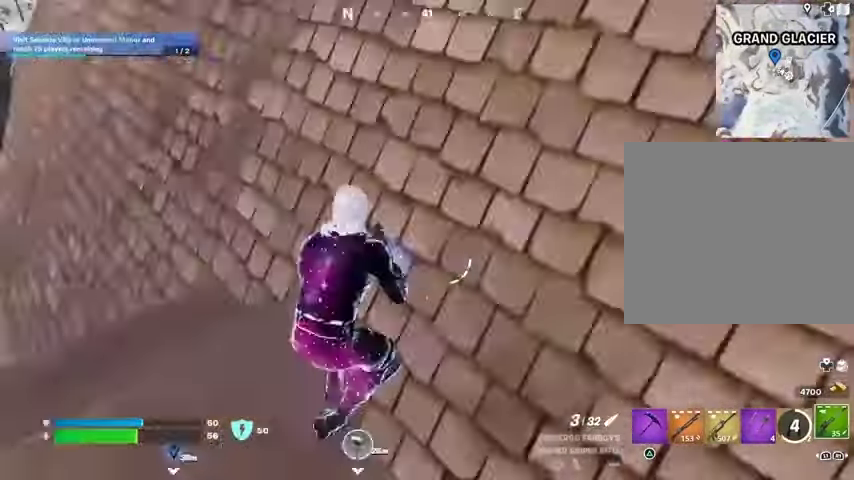
{"buttons": ["CROSS"], "left_stick": "up", "right_stick": "center", "events": [[33, "L3", "down"], [133, "L3", "up"], [167, "CROSS", "down"], [167, "right_stick", "center"], [300, "CROSS", "up"], [333, "CROSS", "down"], [433, "CROSS", "up"], [500, "CROSS", "down"]]}
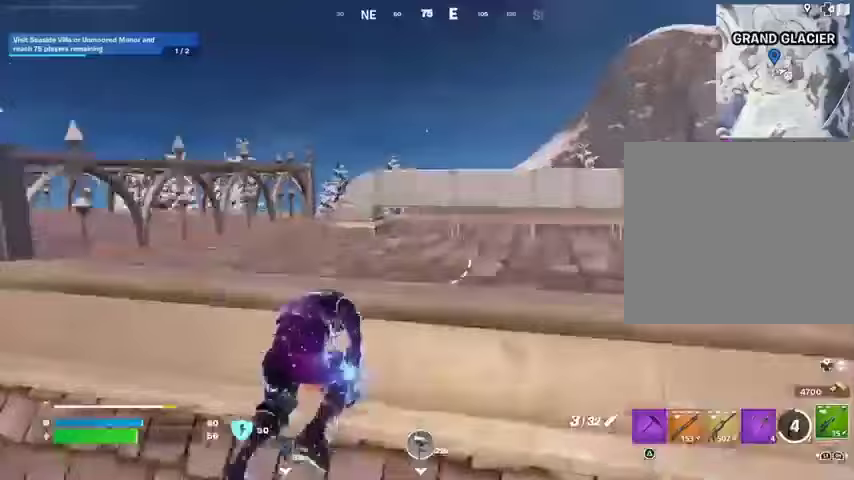
{"buttons": [], "left_stick": "up", "right_stick": "left", "events": [[133, "CROSS", "up"], [267, "right_stick", "down-right"], [400, "right_stick", "left"]]}
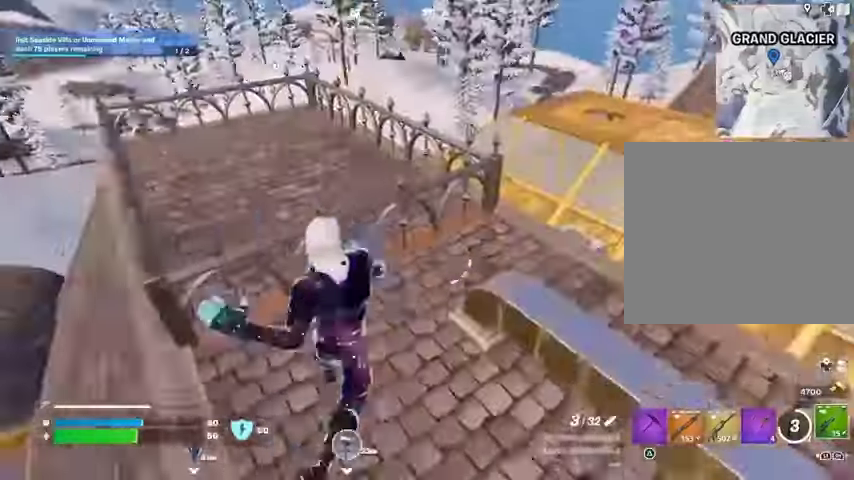
{"buttons": [], "left_stick": "up", "right_stick": "center", "events": [[33, "left_stick", "up-left"], [33, "right_stick", "center"], [167, "right_stick", "right"], [200, "left_stick", "up"], [333, "right_stick", "center"]]}
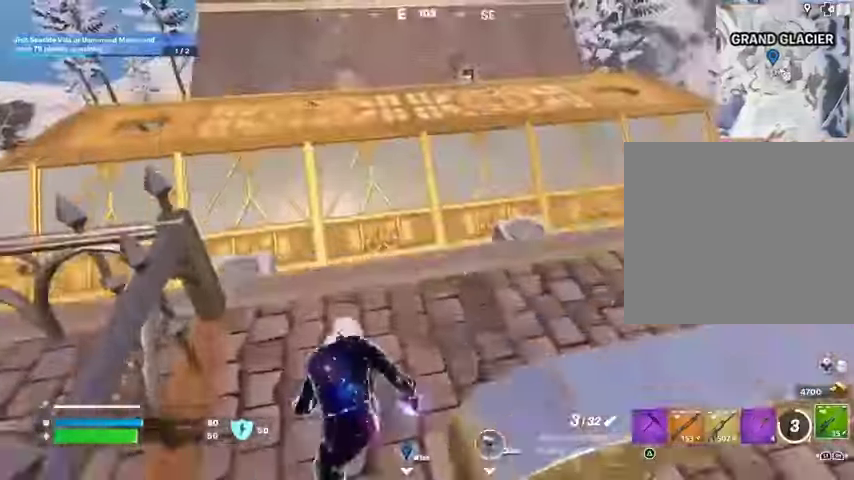
{"buttons": [], "left_stick": "up", "right_stick": "left", "events": [[33, "left_stick", "up-right"], [67, "R1", "down"], [67, "right_stick", "left"], [133, "R1", "up"], [200, "R1", "down"], [200, "left_stick", "up"], [300, "R1", "up"], [300, "right_stick", "center"], [467, "right_stick", "left"]]}
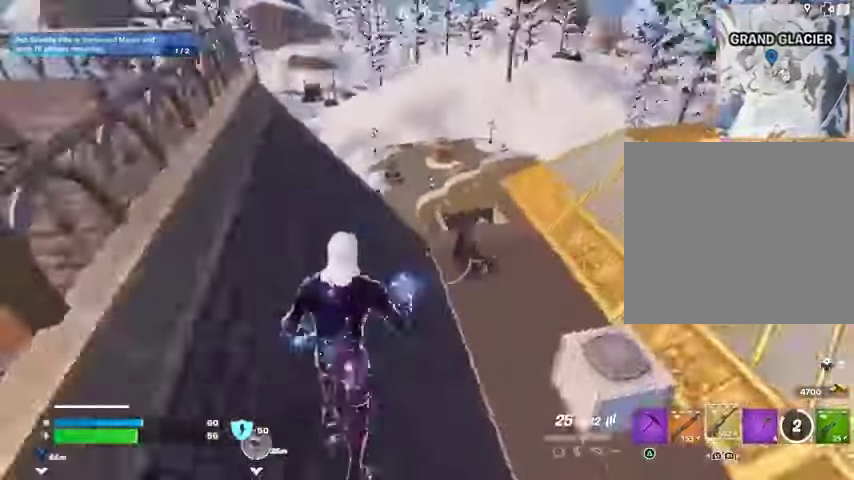
{"buttons": ["L1"], "left_stick": "up", "right_stick": "center", "events": [[67, "right_stick", "center"], [200, "right_stick", "right"], [233, "left_stick", "up-right"], [333, "right_stick", "center"], [367, "left_stick", "up"], [433, "L1", "down"]]}
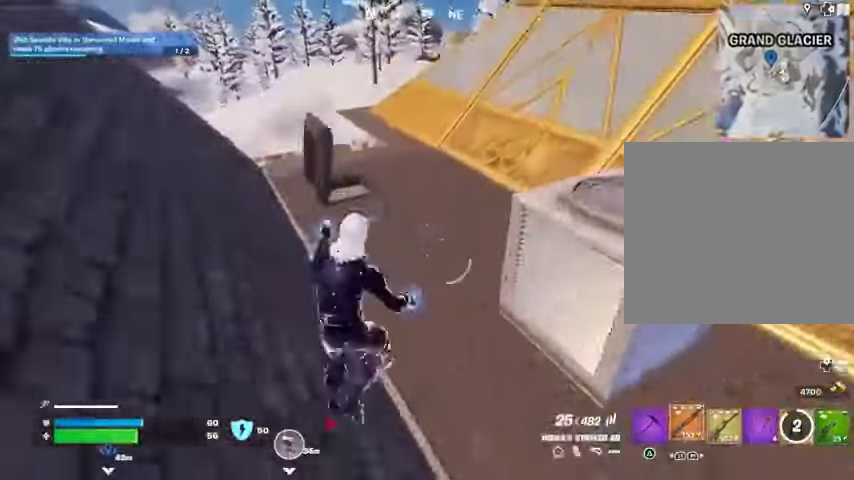
{"buttons": [], "left_stick": "up", "right_stick": "center", "events": [[33, "L1", "up"], [133, "L1", "down"], [200, "L1", "up"], [200, "right_stick", "left"], [267, "right_stick", "center"]]}
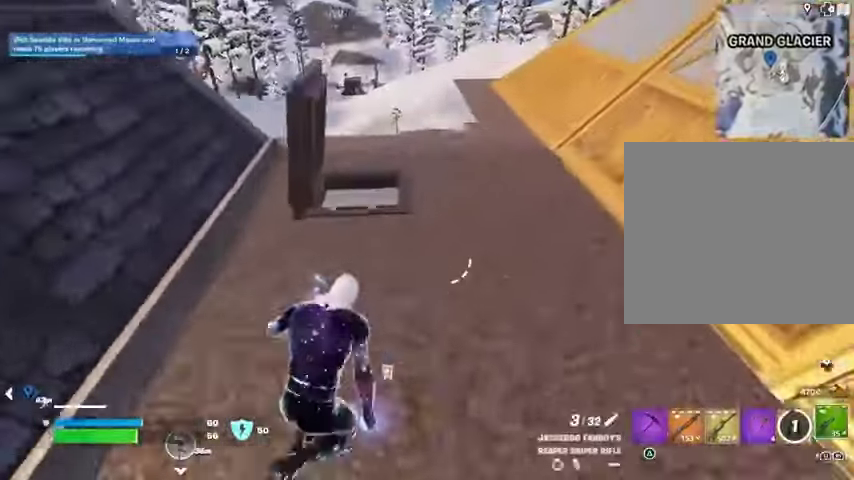
{"buttons": [], "left_stick": "up", "right_stick": "left", "events": [[267, "right_stick", "left"], [333, "right_stick", "center"], [500, "right_stick", "left"]]}